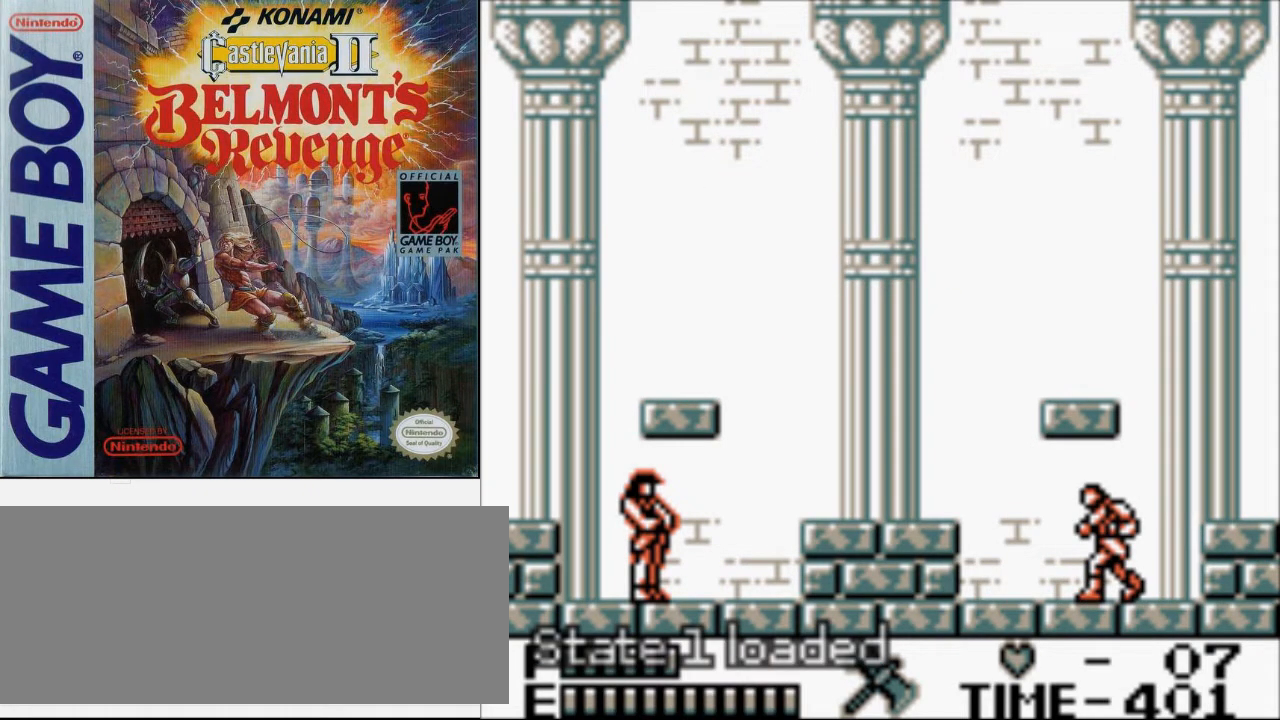
Gameplay with a controller (Nintendo layout); each line is a JSON object with the inputs held at the frame after it. "events" lists button and stick changes between this image and that frame as [ms after this image, input, new state], when the widget could be followed in between. Not read: L3 R3.
{"buttons": ["A", "B", "DPAD_UP", "DPAD_LEFT"], "events": [[400, "DPAD_LEFT", "down"], [400, "DPAD_UP", "down"], [467, "A", "down"], [500, "B", "down"]]}
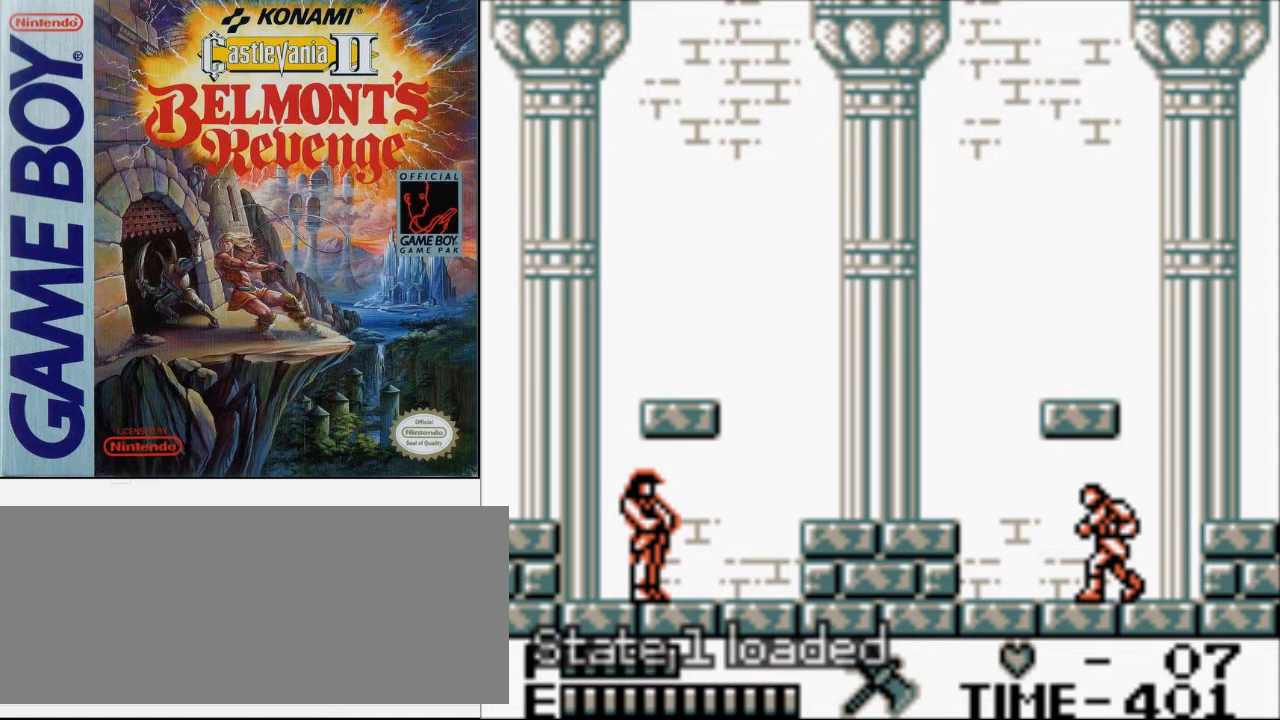
{"buttons": [], "events": [[133, "A", "up"], [133, "DPAD_LEFT", "up"], [167, "B", "up"], [200, "DPAD_UP", "up"]]}
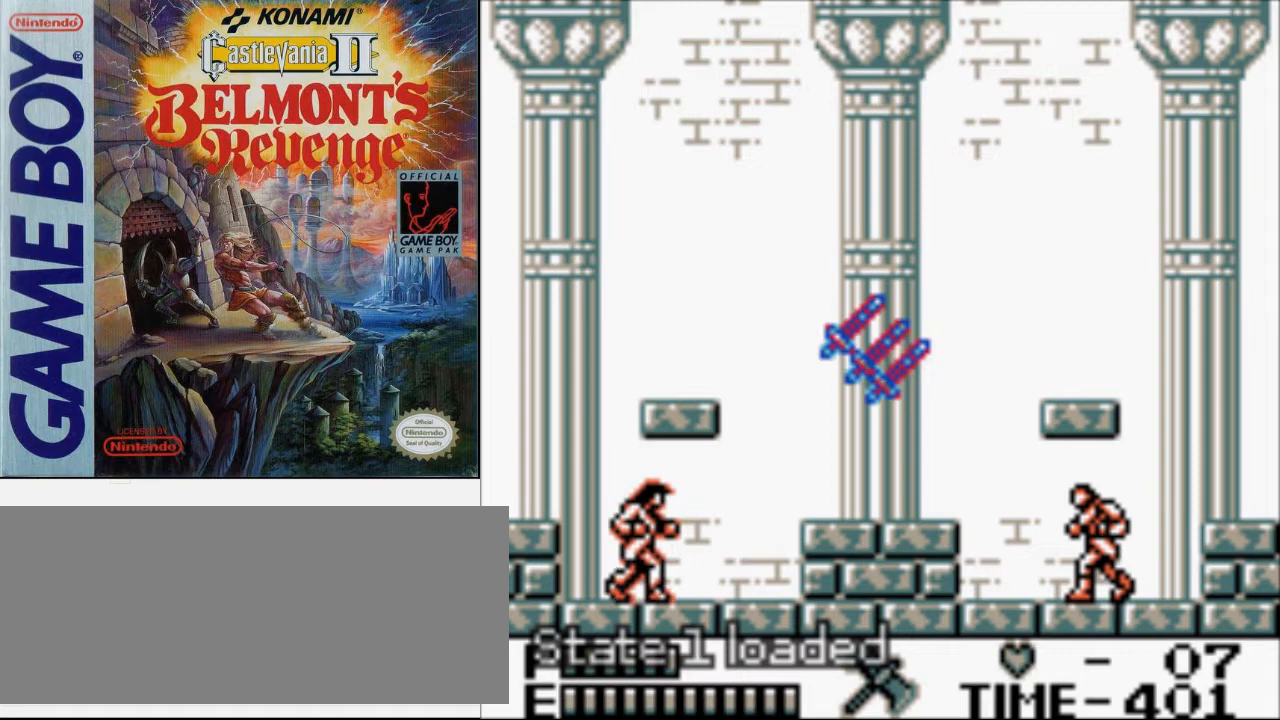
{"buttons": [], "events": []}
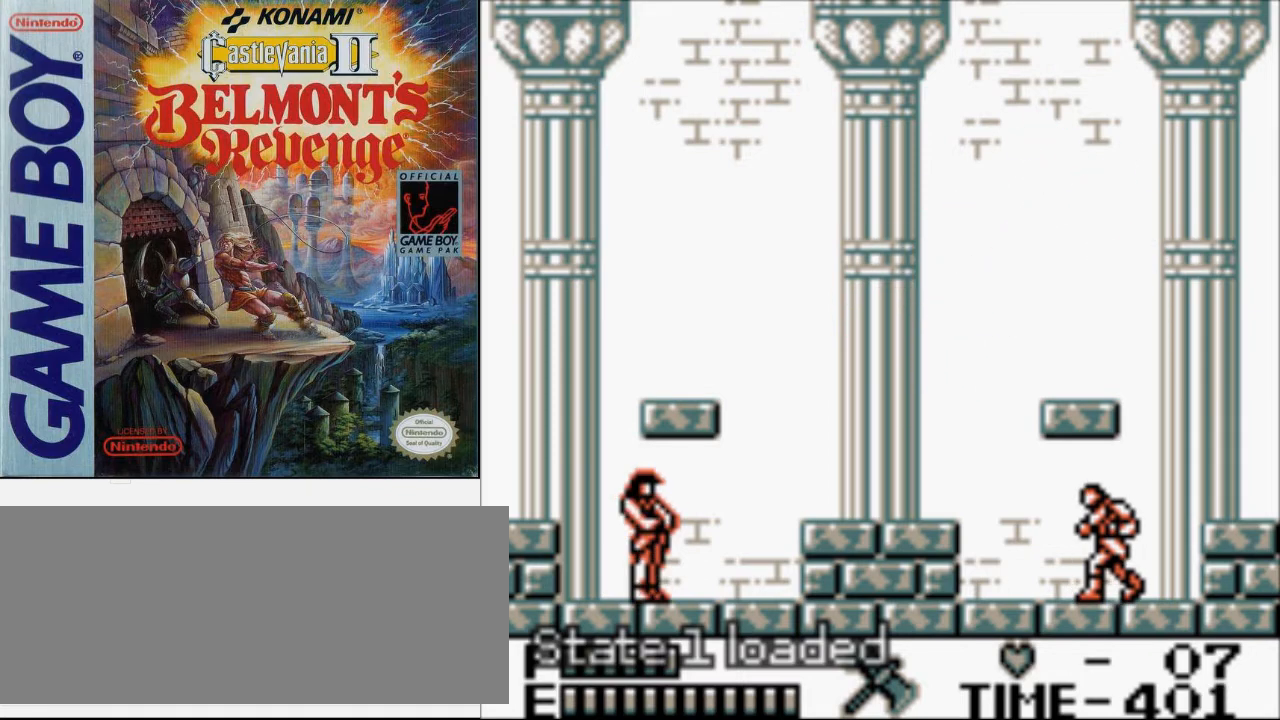
{"buttons": [], "events": []}
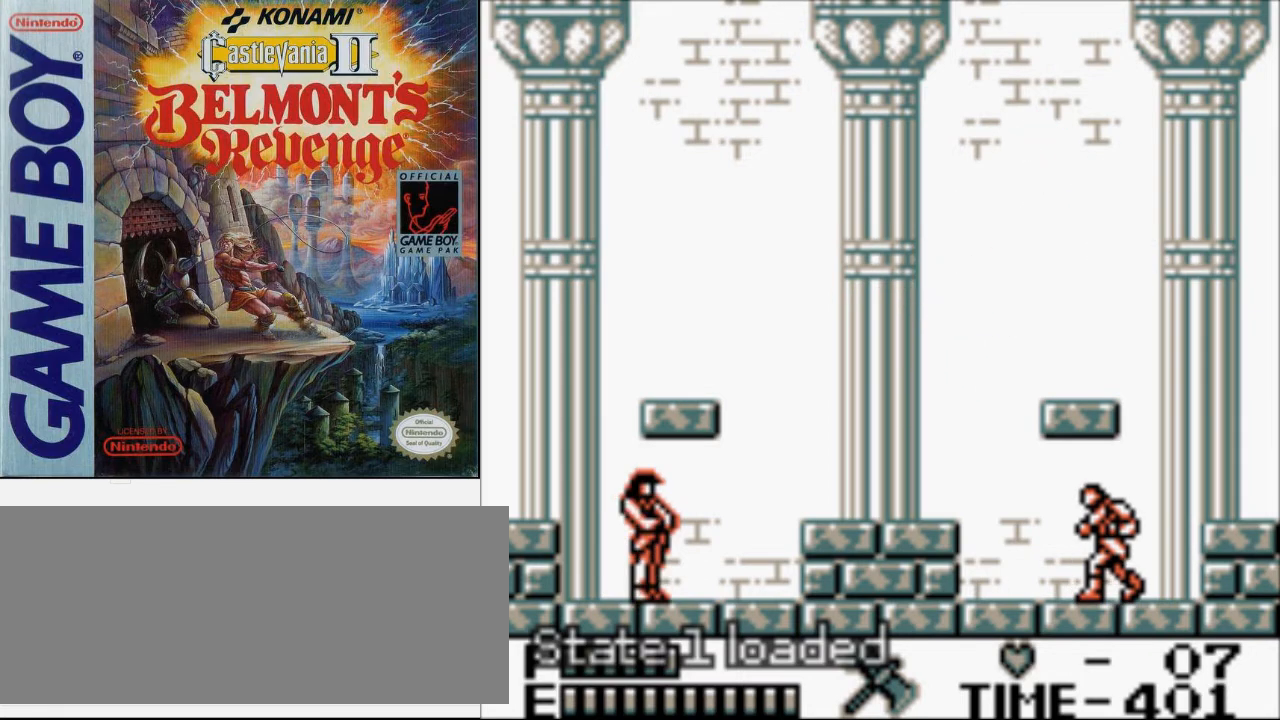
{"buttons": [], "events": []}
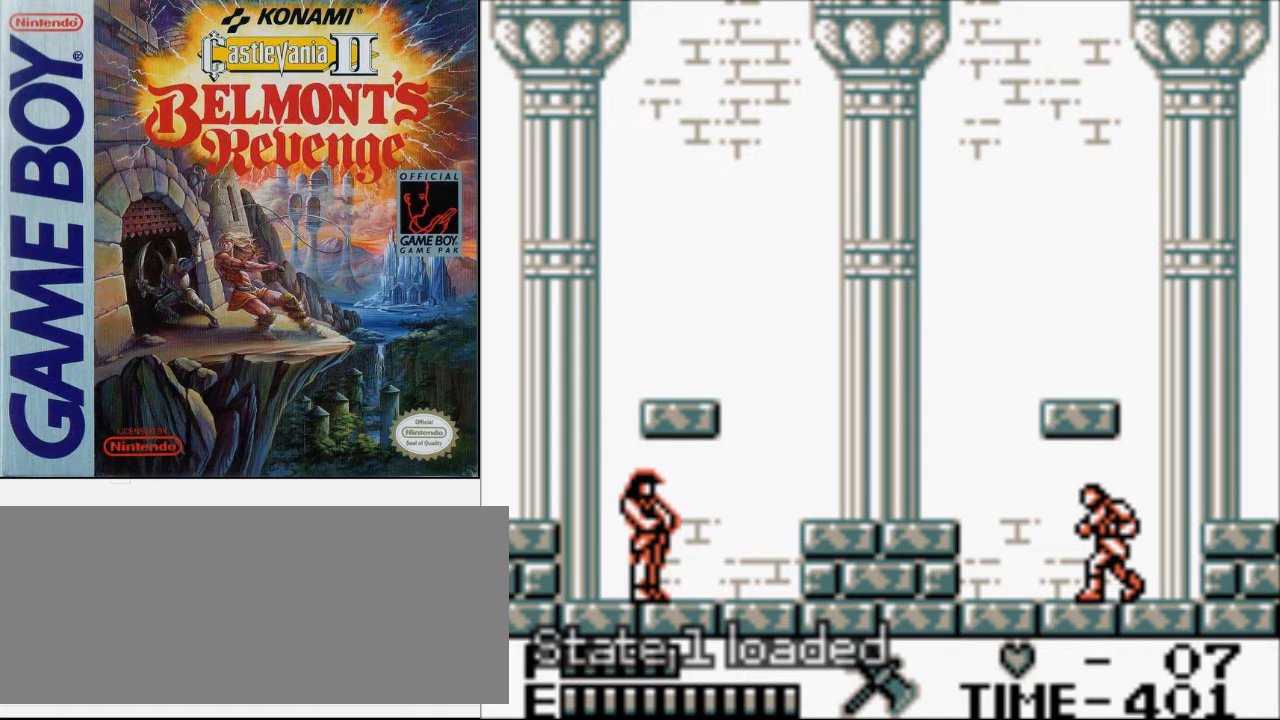
{"buttons": [], "events": []}
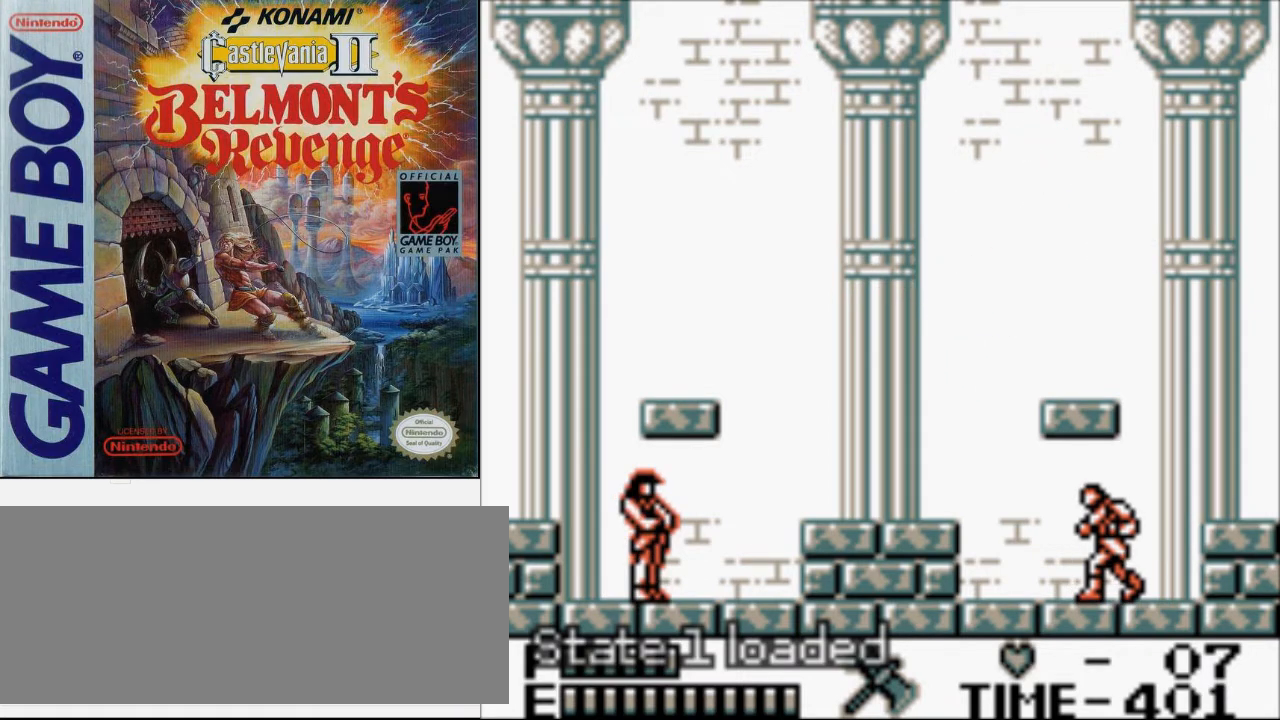
{"buttons": ["B"], "events": [[233, "DPAD_LEFT", "down"], [233, "DPAD_UP", "down"], [267, "A", "down"], [367, "B", "down"], [467, "A", "up"], [467, "DPAD_LEFT", "up"], [500, "DPAD_UP", "up"]]}
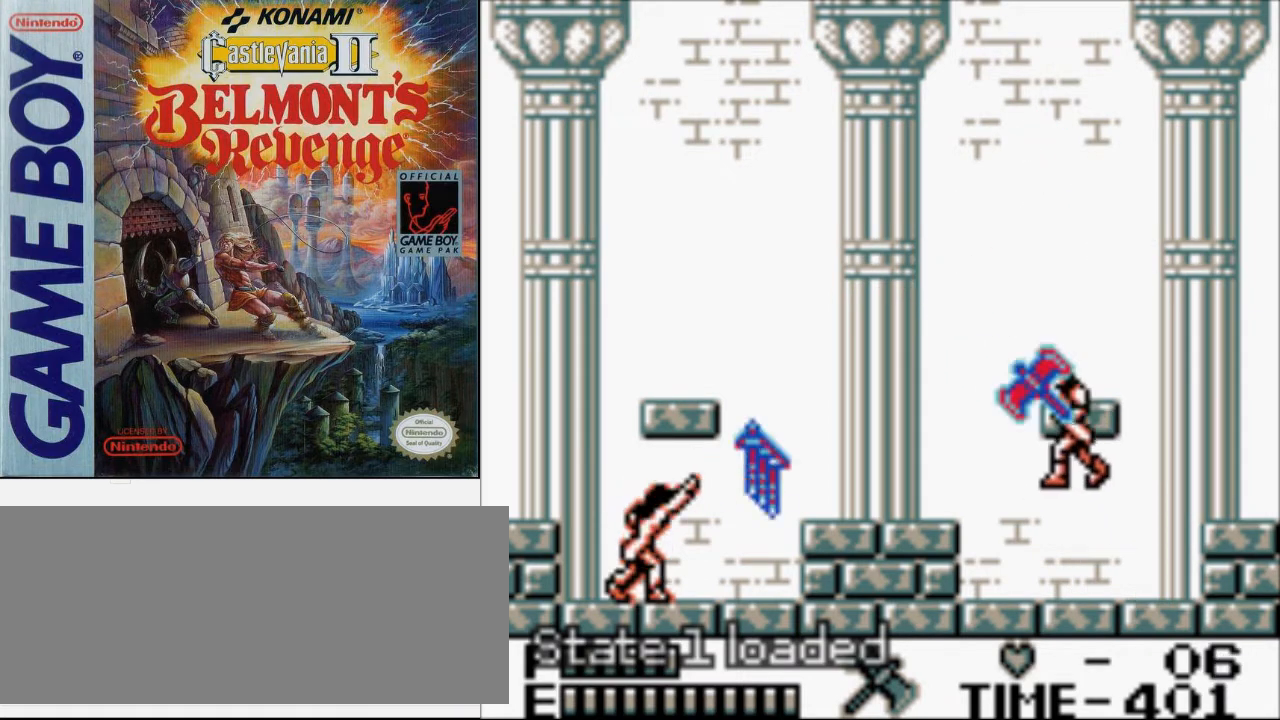
{"buttons": ["DPAD_RIGHT"], "events": [[33, "B", "up"], [300, "DPAD_RIGHT", "down"]]}
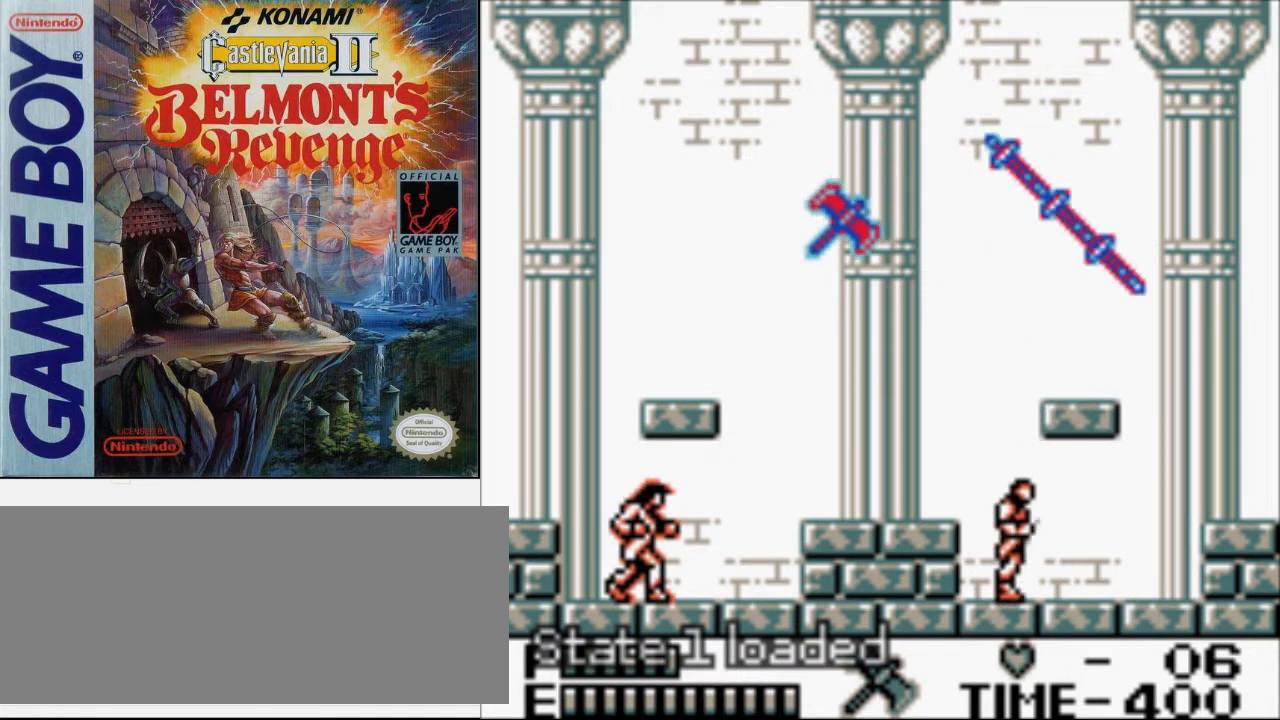
{"buttons": ["DPAD_UP"], "events": [[233, "DPAD_RIGHT", "up"], [233, "DPAD_UP", "down"], [267, "DPAD_LEFT", "down"], [367, "DPAD_LEFT", "up"]]}
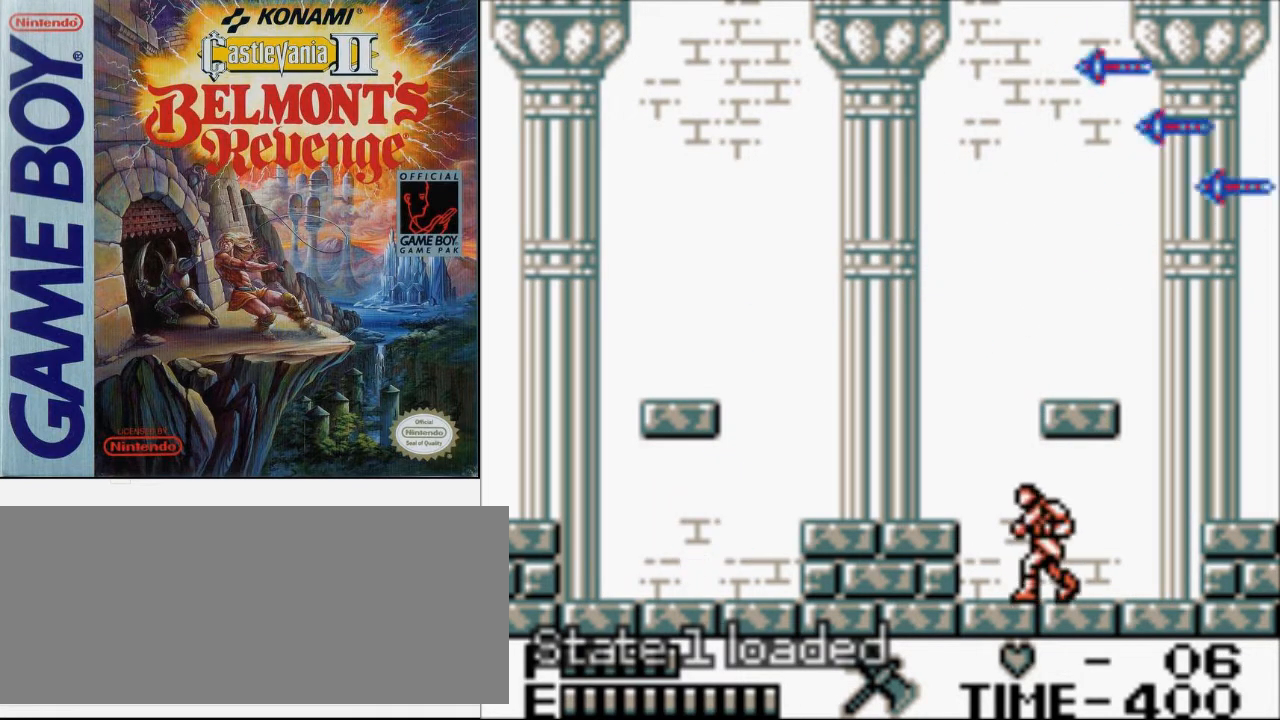
{"buttons": [], "events": [[167, "B", "down"], [300, "B", "up"], [367, "DPAD_UP", "up"]]}
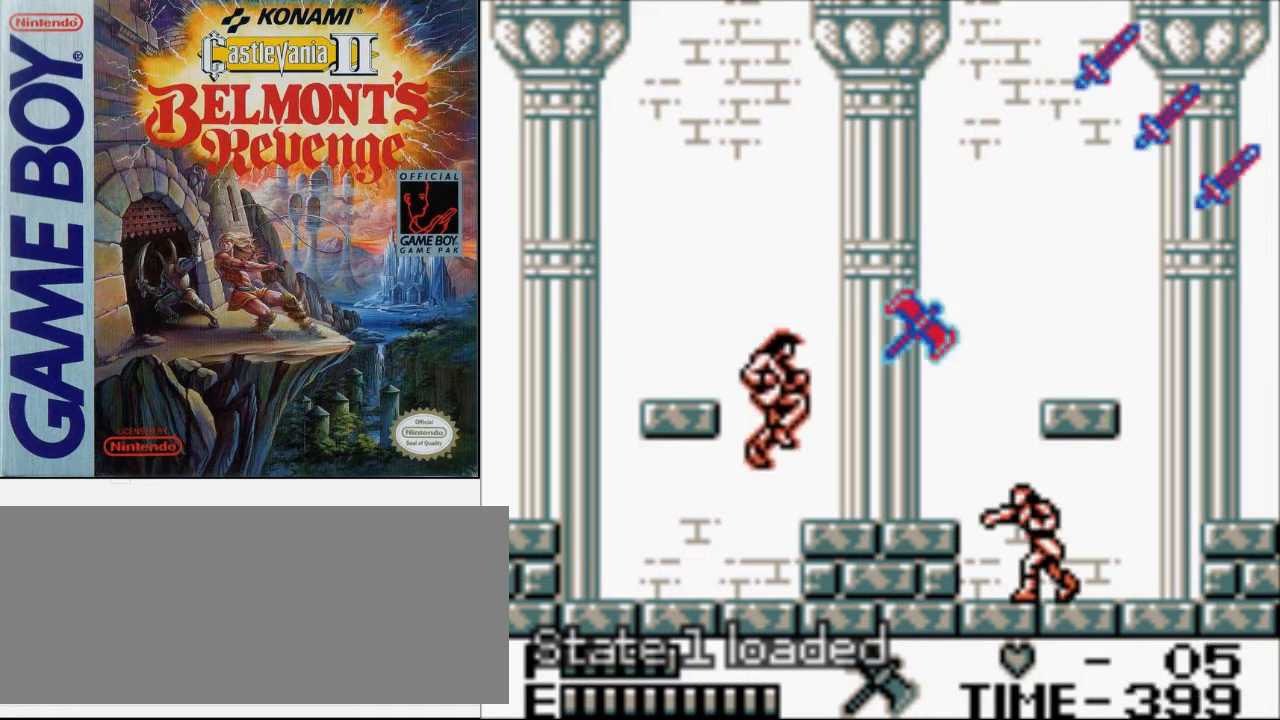
{"buttons": ["B"], "events": [[233, "A", "down"], [333, "A", "up"], [467, "B", "down"]]}
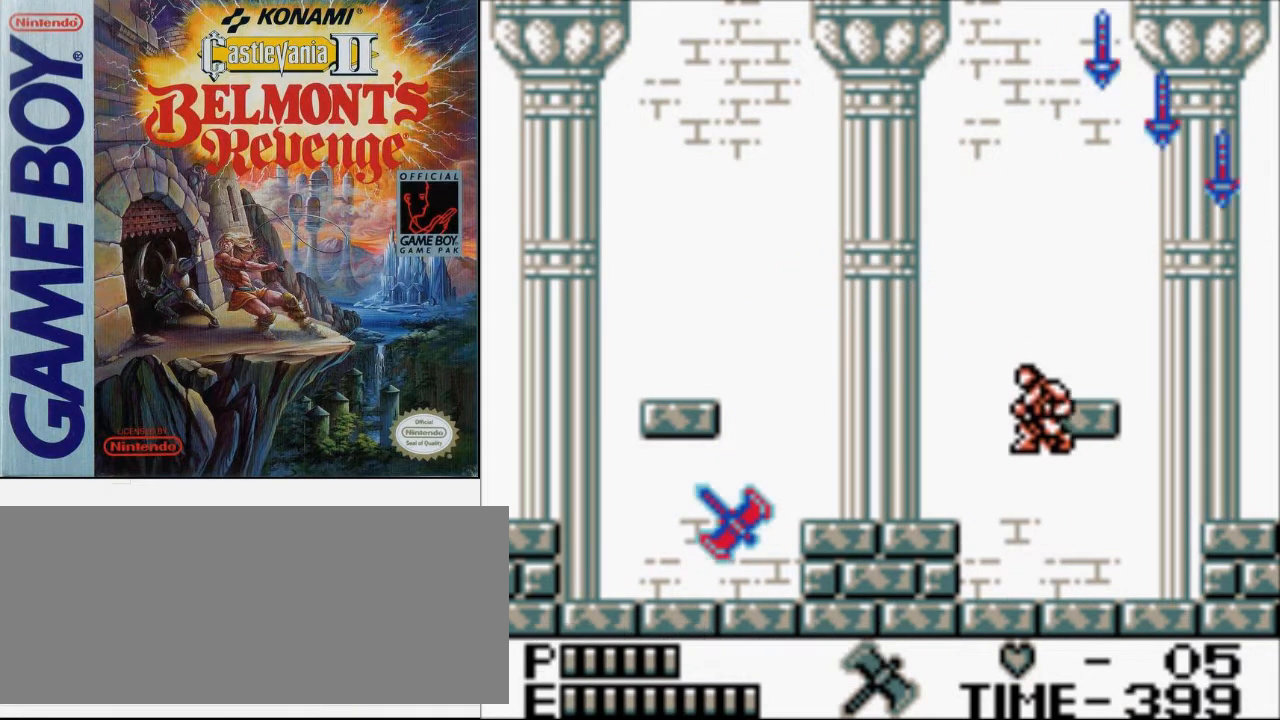
{"buttons": ["DPAD_UP", "DPAD_LEFT"], "events": [[200, "B", "up"], [400, "DPAD_LEFT", "down"], [467, "DPAD_UP", "down"]]}
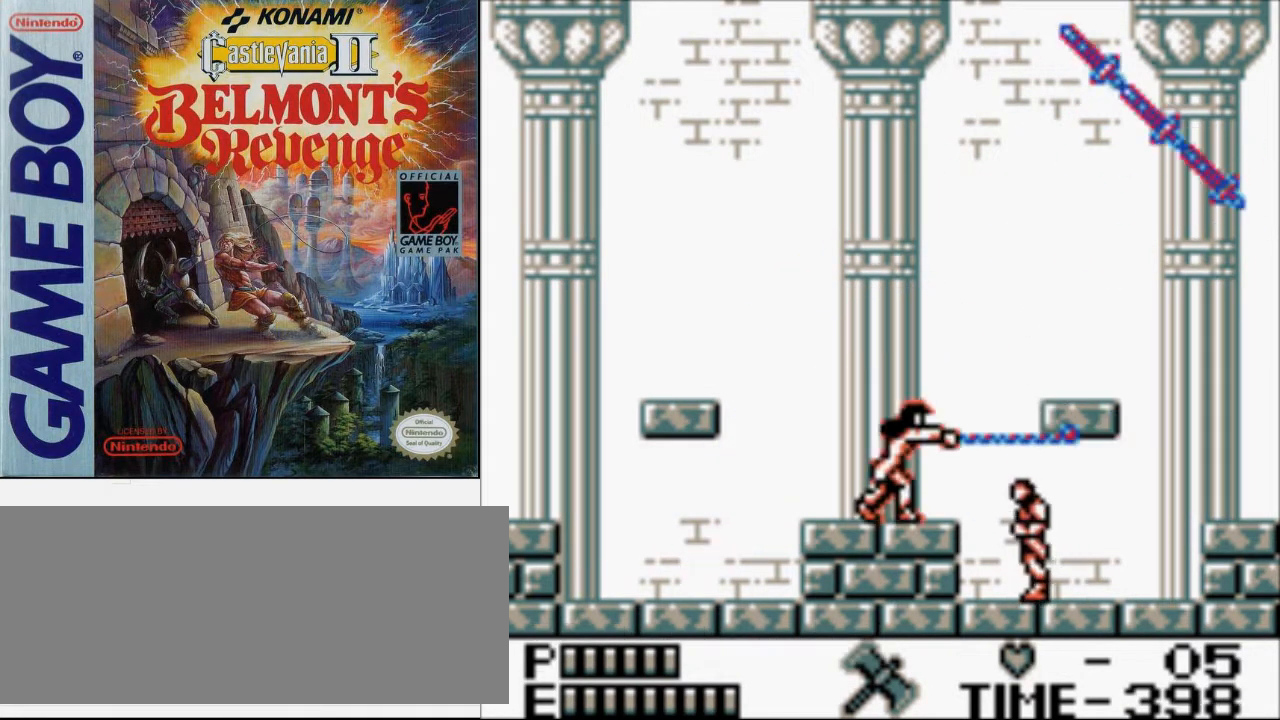
{"buttons": [], "events": [[67, "DPAD_LEFT", "up"], [133, "B", "down"], [333, "B", "up"], [467, "DPAD_UP", "up"]]}
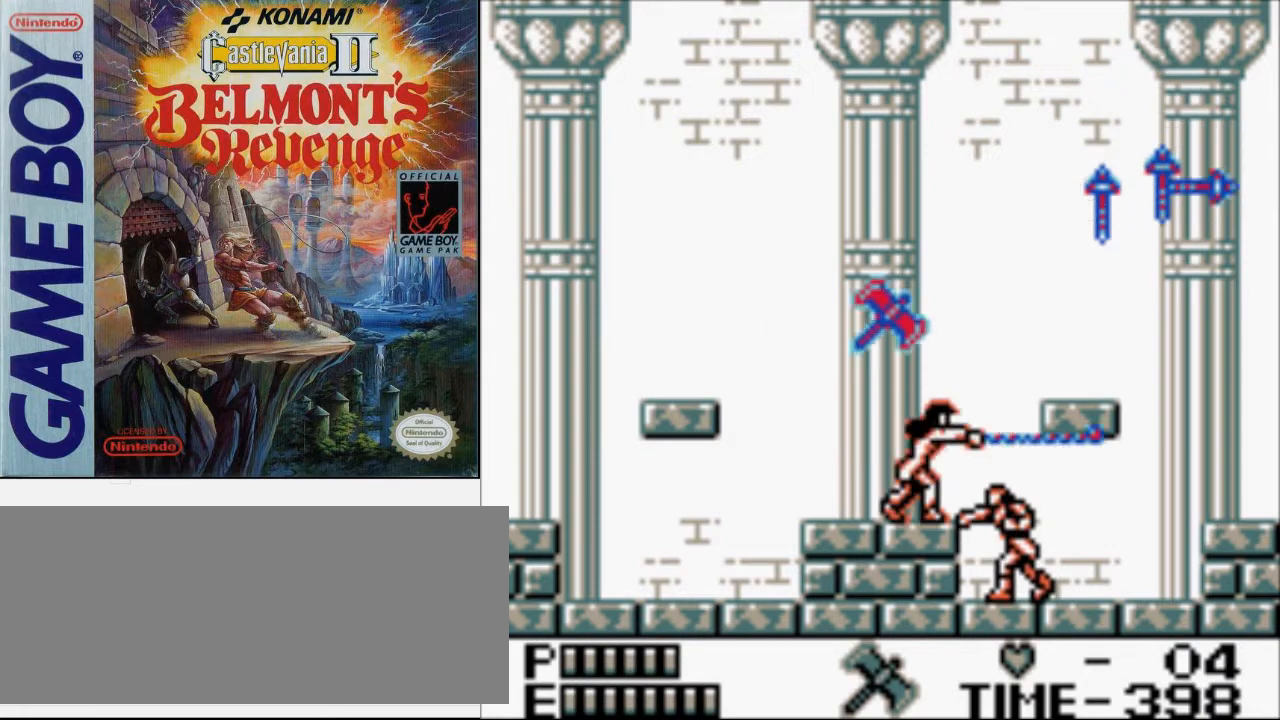
{"buttons": ["DPAD_UP"], "events": [[67, "DPAD_LEFT", "down"], [133, "A", "down"], [200, "DPAD_UP", "down"], [267, "DPAD_UP", "up"], [333, "A", "up"], [400, "DPAD_LEFT", "up"], [500, "DPAD_UP", "down"]]}
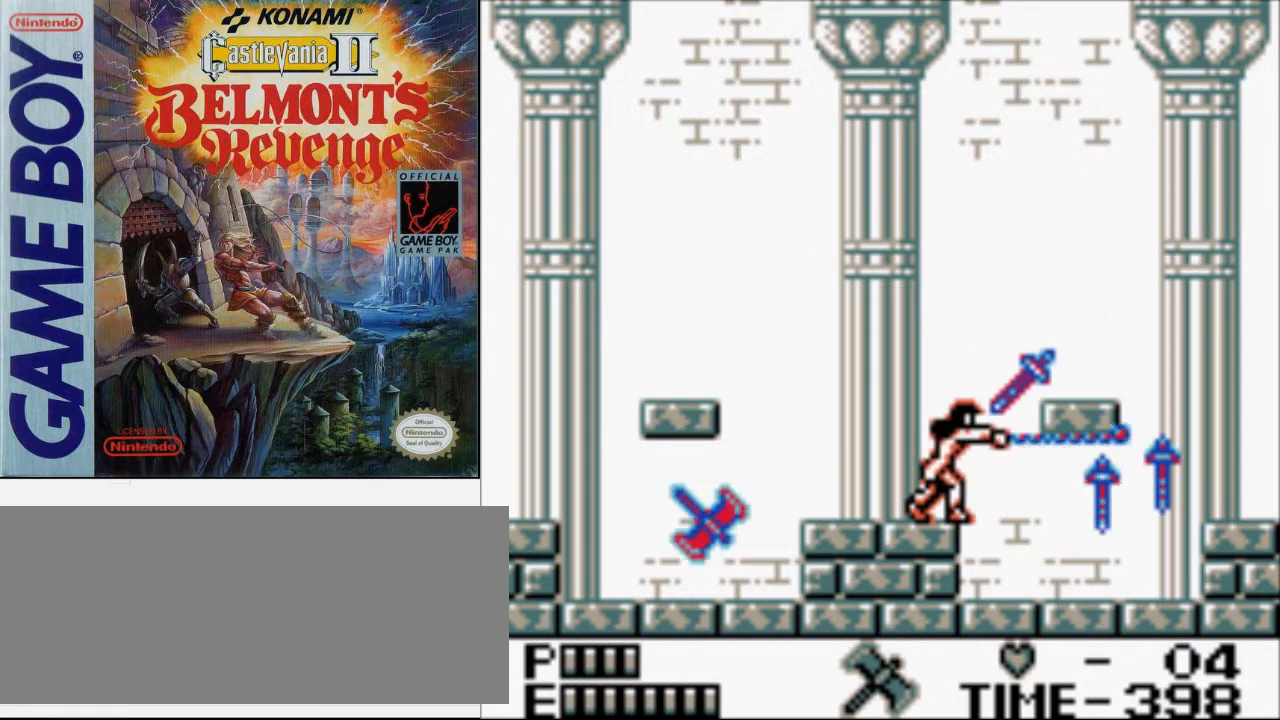
{"buttons": ["DPAD_UP"], "events": [[367, "B", "down"], [500, "B", "up"]]}
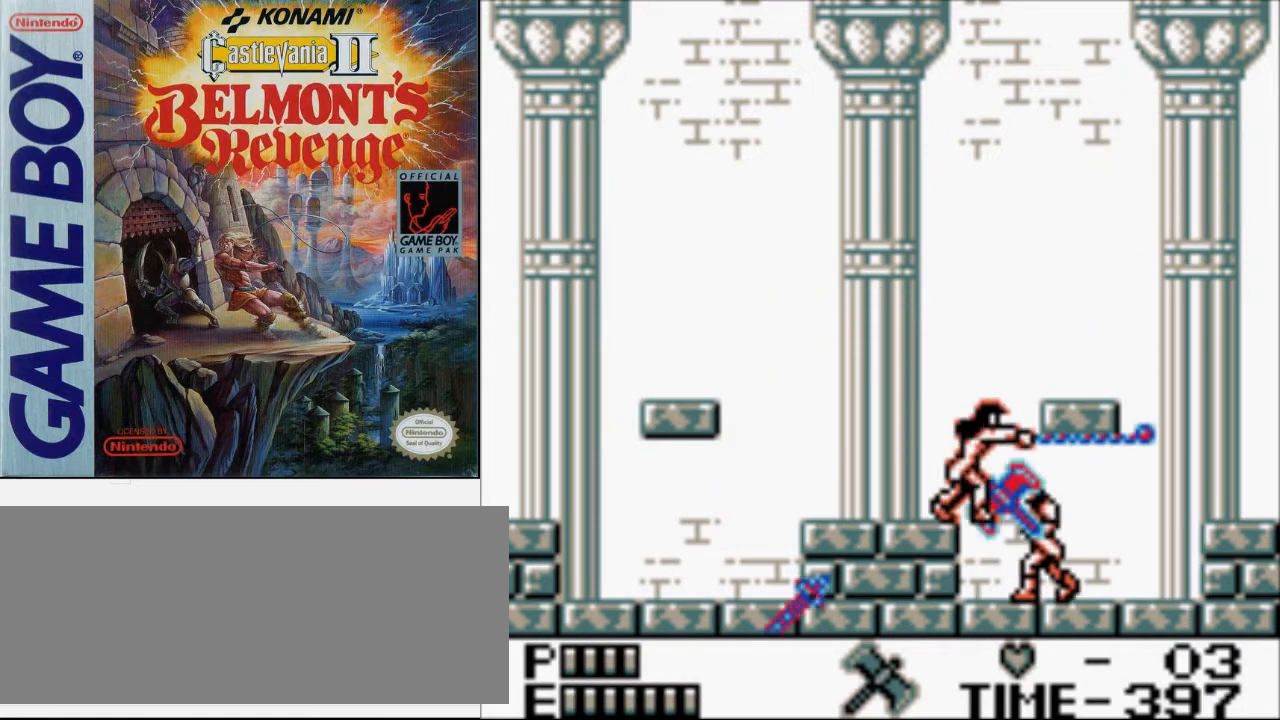
{"buttons": ["DPAD_LEFT"], "events": [[167, "DPAD_UP", "up"], [300, "DPAD_LEFT", "down"]]}
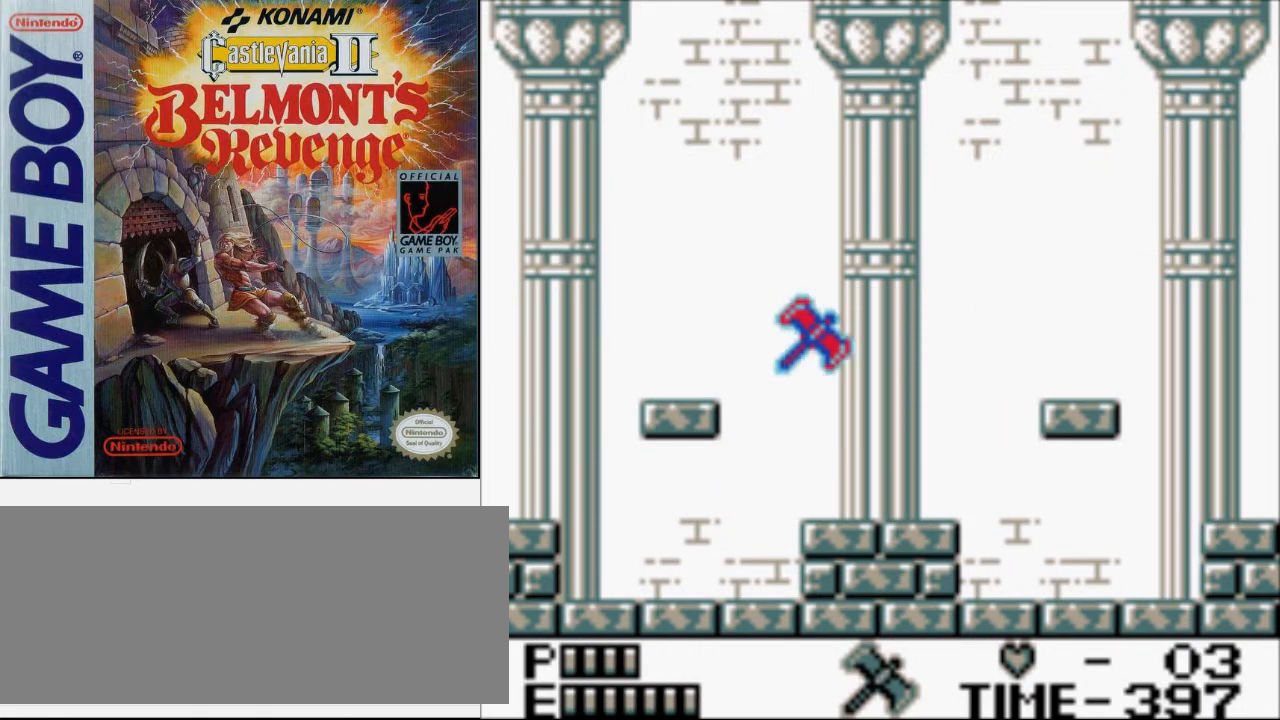
{"buttons": ["B", "DPAD_UP"], "events": [[67, "DPAD_UP", "down"], [100, "DPAD_LEFT", "up"], [100, "DPAD_RIGHT", "down"], [167, "DPAD_RIGHT", "up"], [500, "B", "down"]]}
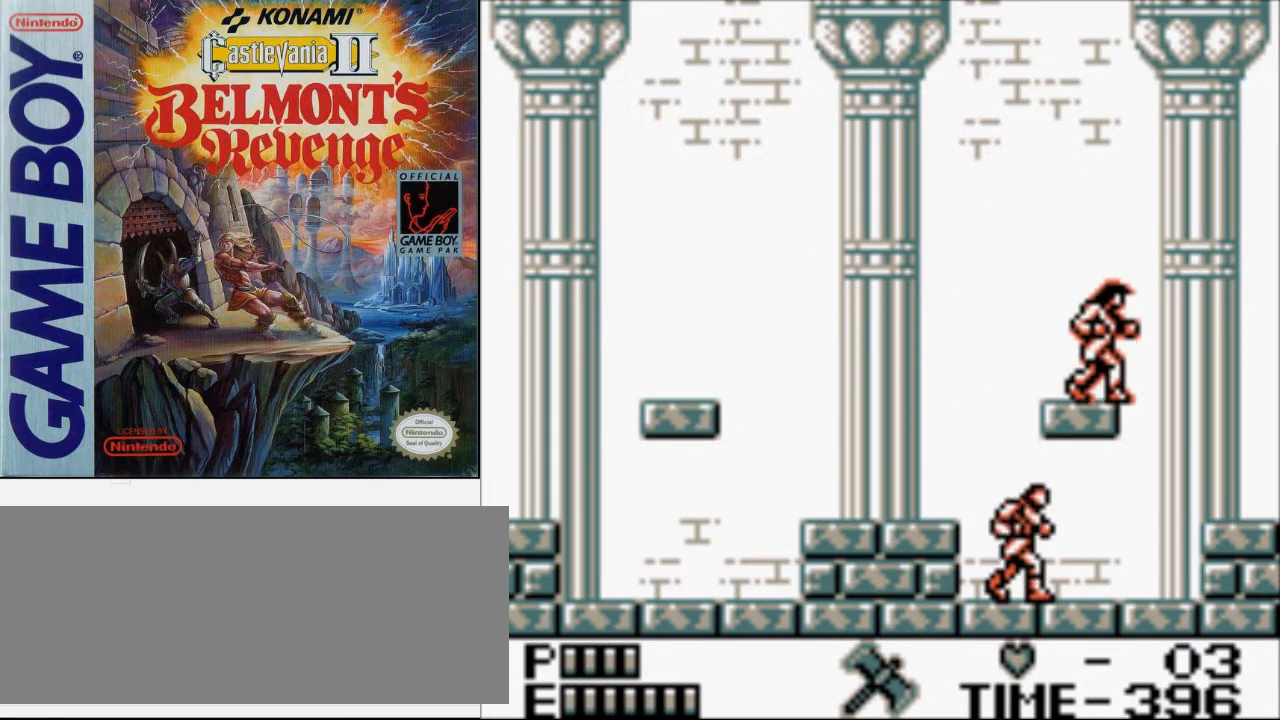
{"buttons": ["A"], "events": [[133, "B", "up"], [267, "DPAD_UP", "up"], [333, "DPAD_RIGHT", "down"], [400, "A", "down"], [467, "DPAD_RIGHT", "up"]]}
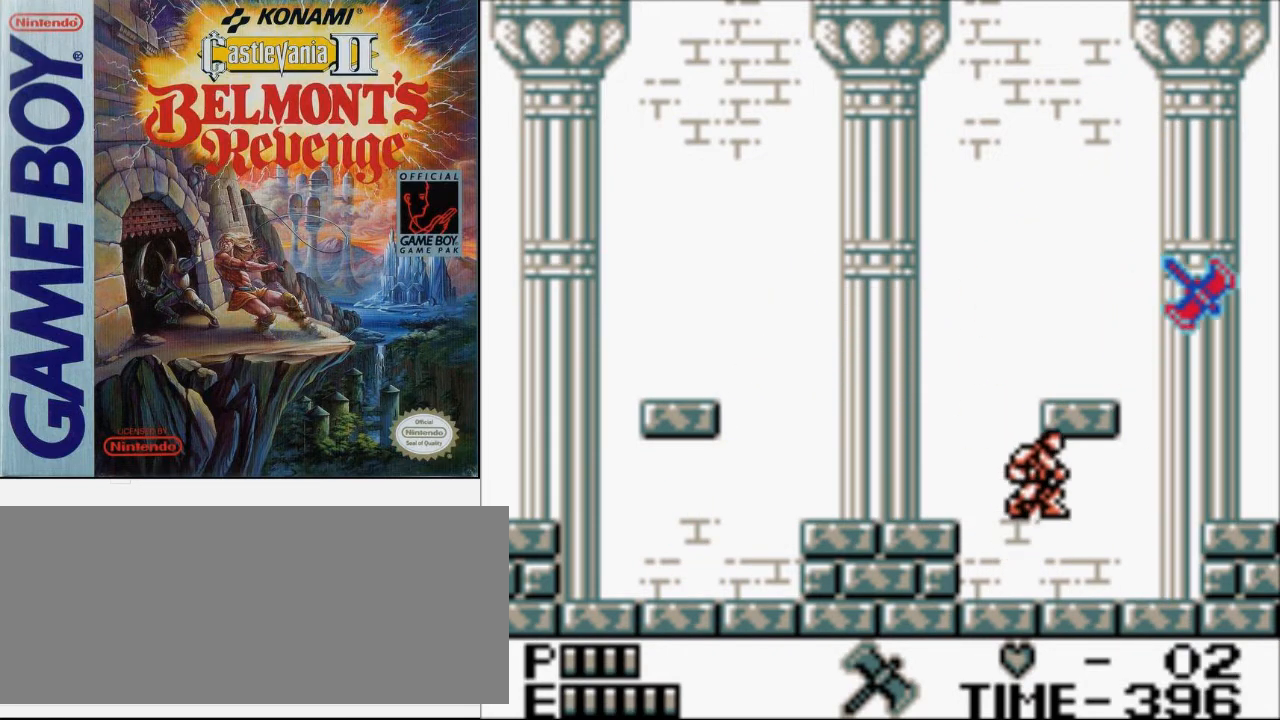
{"buttons": ["DPAD_UP"], "events": [[33, "A", "up"], [167, "B", "down"], [367, "B", "up"], [400, "DPAD_UP", "down"]]}
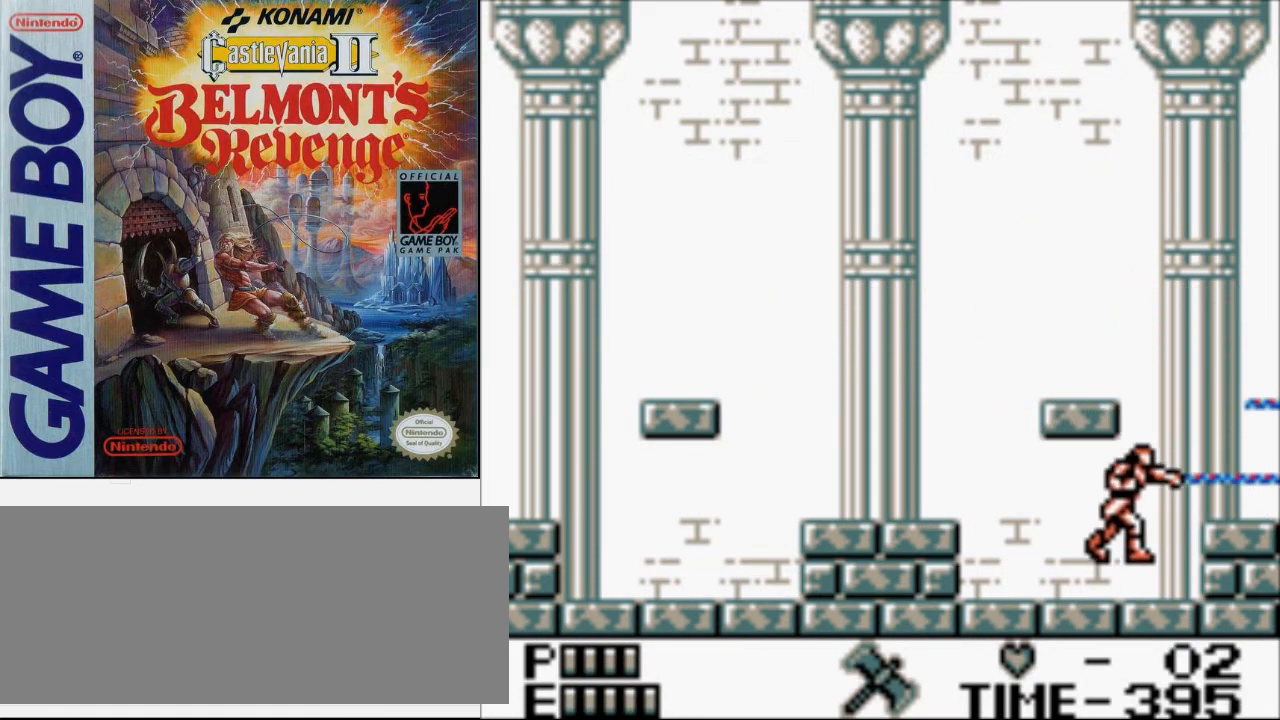
{"buttons": ["DPAD_UP"], "events": [[333, "B", "down"], [500, "B", "up"]]}
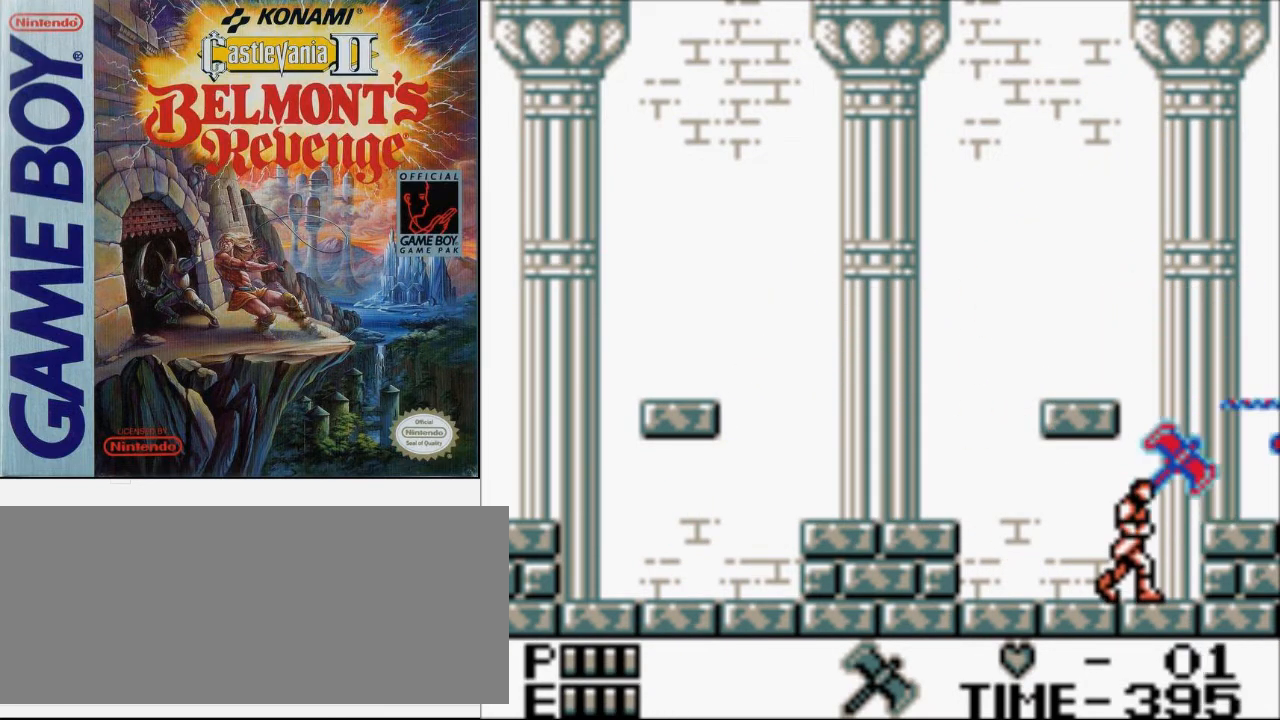
{"buttons": ["B", "DPAD_UP"], "events": [[300, "B", "down"], [433, "B", "up"], [500, "B", "down"]]}
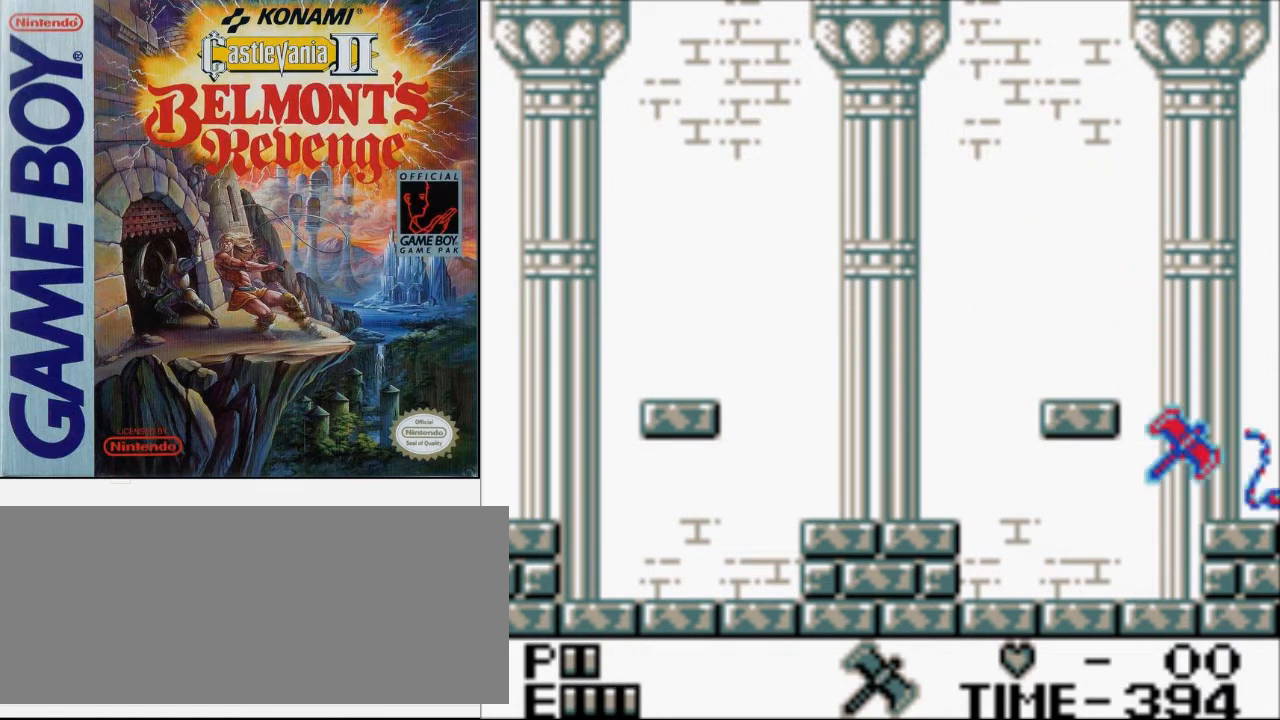
{"buttons": ["B", "DPAD_DOWN"], "events": [[100, "B", "up"], [167, "B", "down"], [167, "DPAD_UP", "up"], [200, "B", "up"], [200, "DPAD_DOWN", "down"], [300, "B", "down"], [400, "B", "up"], [467, "B", "down"]]}
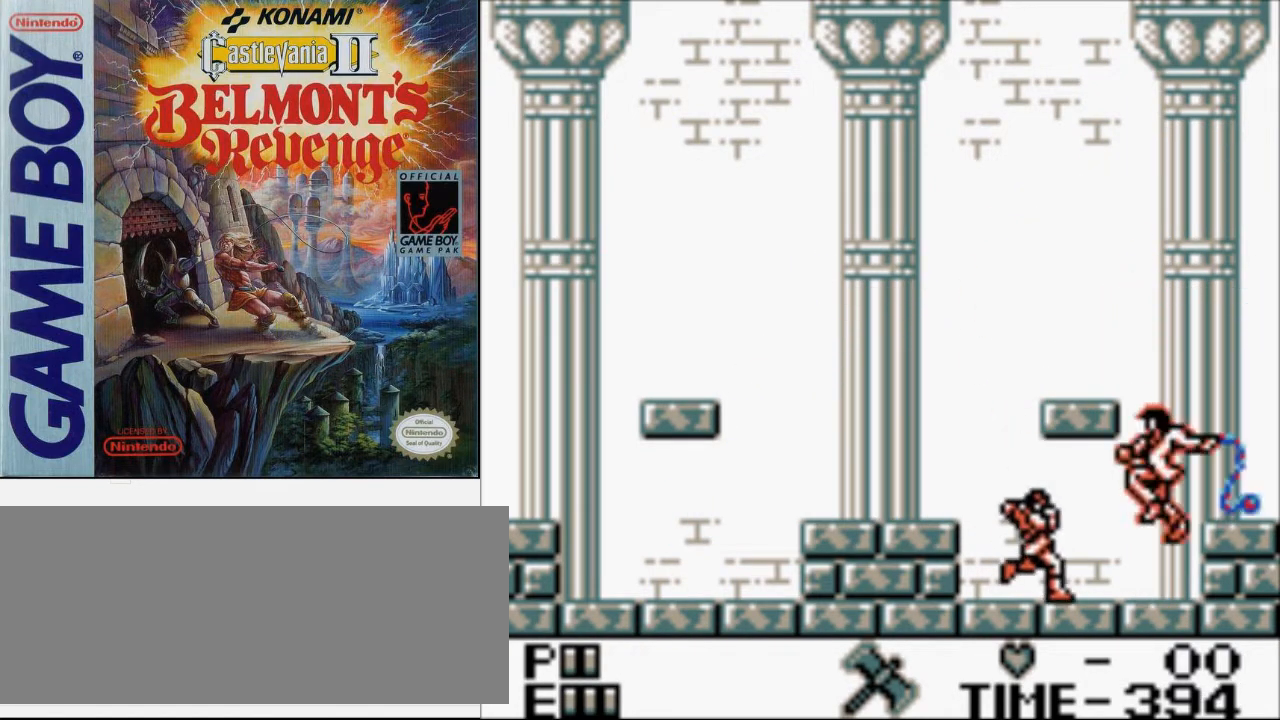
{"buttons": ["DPAD_DOWN"], "events": [[67, "B", "up"], [133, "B", "down"], [200, "B", "up"], [300, "B", "down"], [367, "B", "up"], [467, "B", "down"], [500, "B", "up"]]}
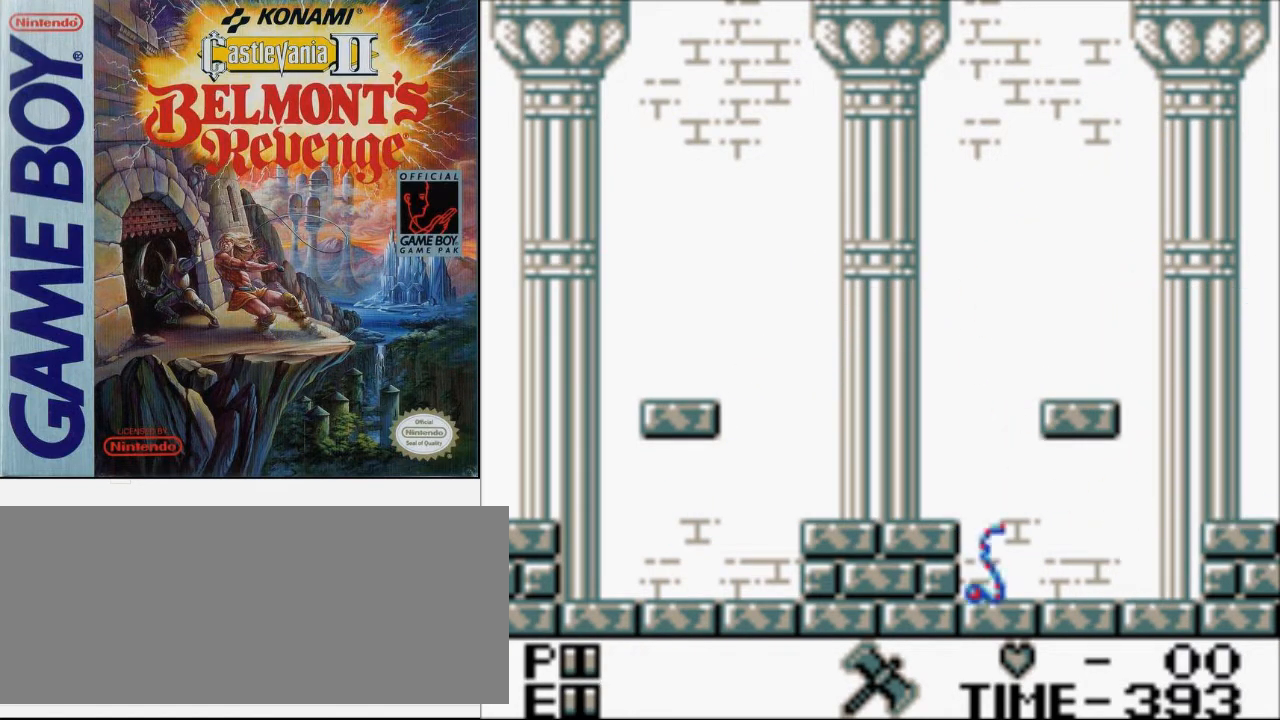
{"buttons": ["DPAD_DOWN"], "events": [[100, "B", "down"], [167, "B", "up"], [267, "B", "down"], [333, "B", "up"], [400, "B", "down"], [467, "B", "up"]]}
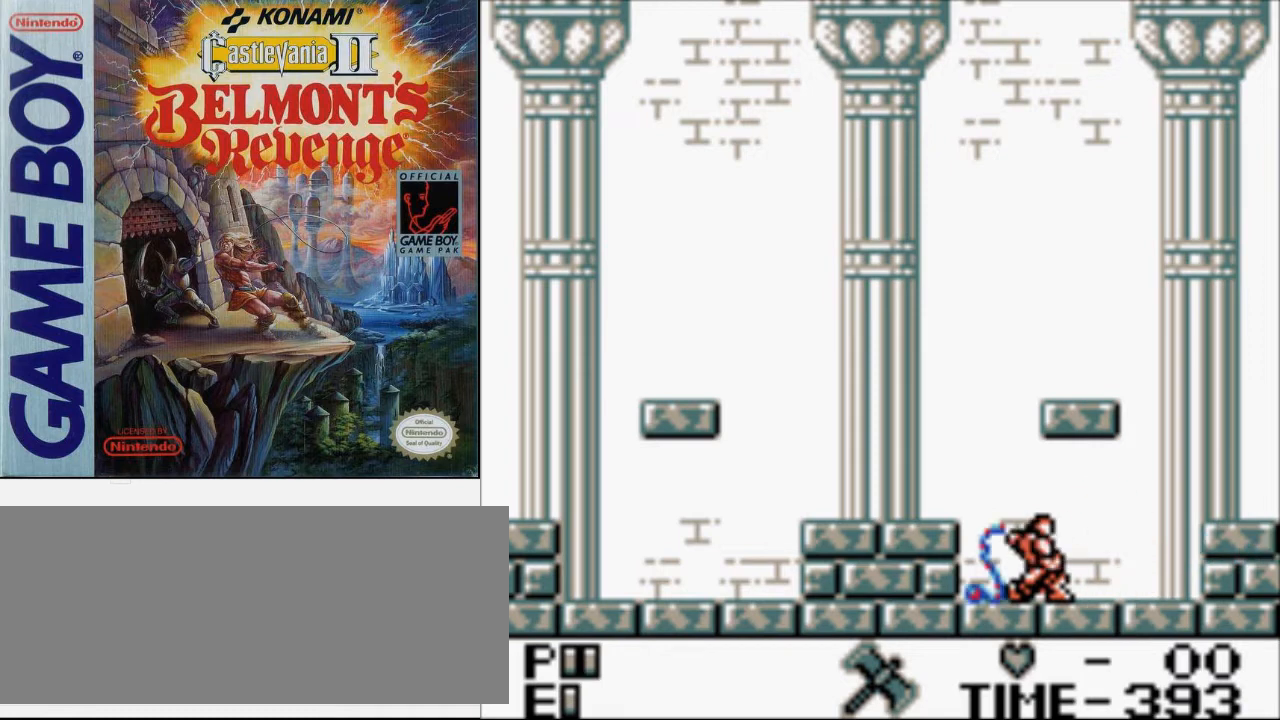
{"buttons": ["B", "DPAD_DOWN"], "events": [[67, "B", "down"], [133, "B", "up"], [167, "B", "down"], [267, "B", "up"], [333, "B", "down"], [400, "B", "up"], [467, "B", "down"]]}
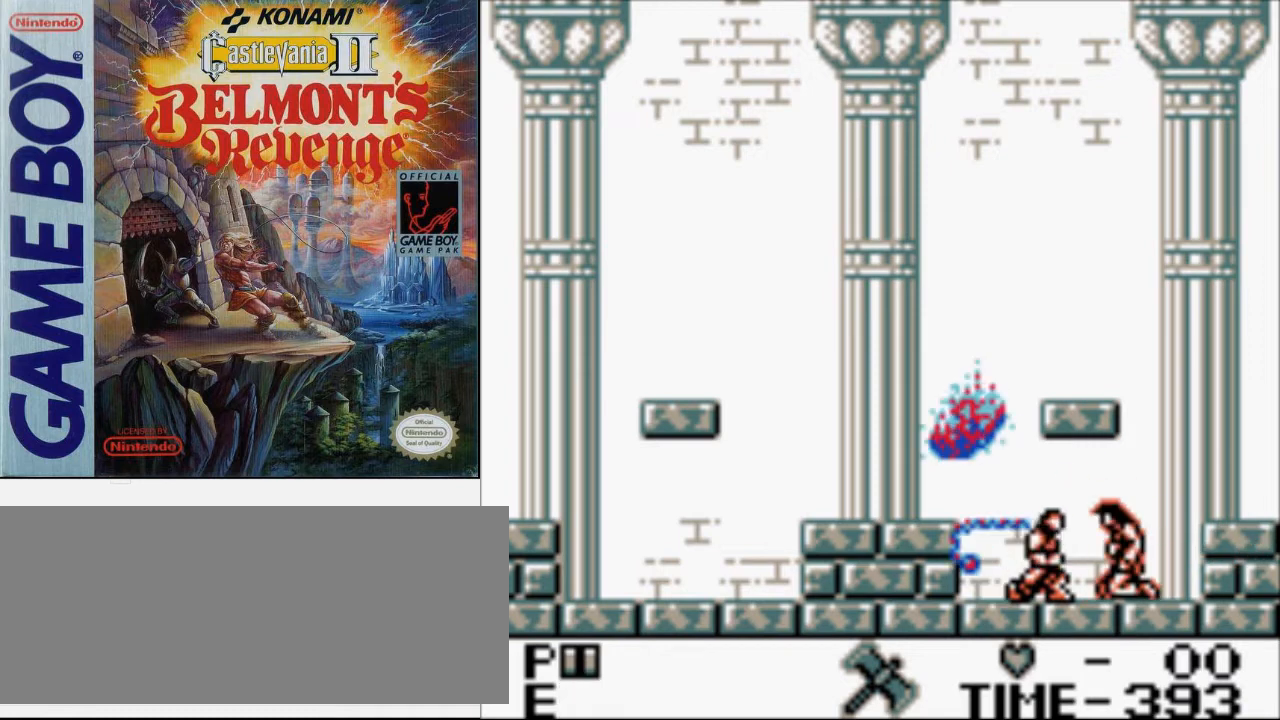
{"buttons": [], "events": [[33, "B", "up"], [200, "DPAD_DOWN", "up"]]}